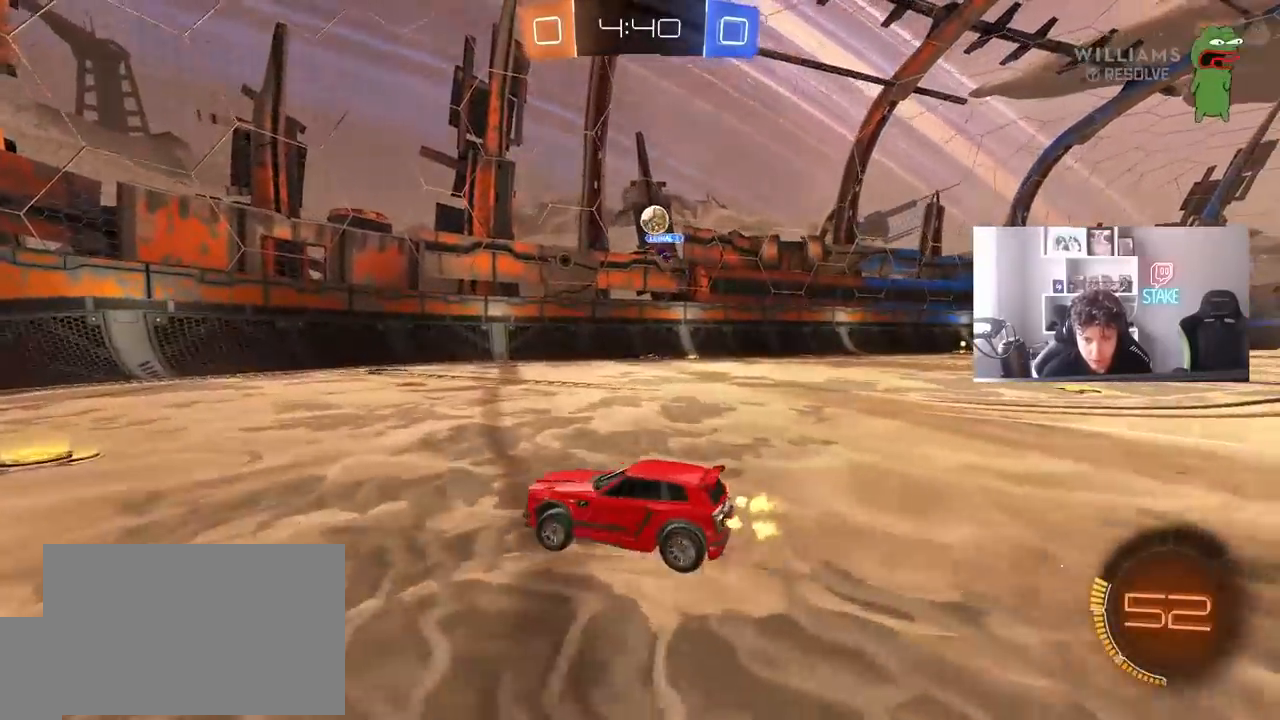
Gameplay with keyboard and mouse; each line is a JSON object with the keys and mouse buttons held at the frame after it. "events" lists presses ("down") and releases ("up") of "1", "2", "3", "4", "5", "a", "alt", "c", "caps_lock", "ctrl", "d", "e", "f", "g", "q", "r", "s", "shift", "space", "t", "tab", "v", "w", "x", "z", "mouse_left", "mouse_wheel" and "mouse_right" between this image and that frame as [ms after this image, input, new state], when the widget could be followed in between. "mouse_left", "mouse_wheel", "mouse_right" = the "left", "wheel", "right" buttons of the "mouse" list. No other keys are recorded. "wheel" means that the mouse wheel is clicked or scrolled. Mouse movement is not recorded.
{"keys": ["a", "w"], "mouse": [], "events": [[33, "a", "up"], [167, "a", "down"], [317, "a", "up"], [500, "a", "down"]]}
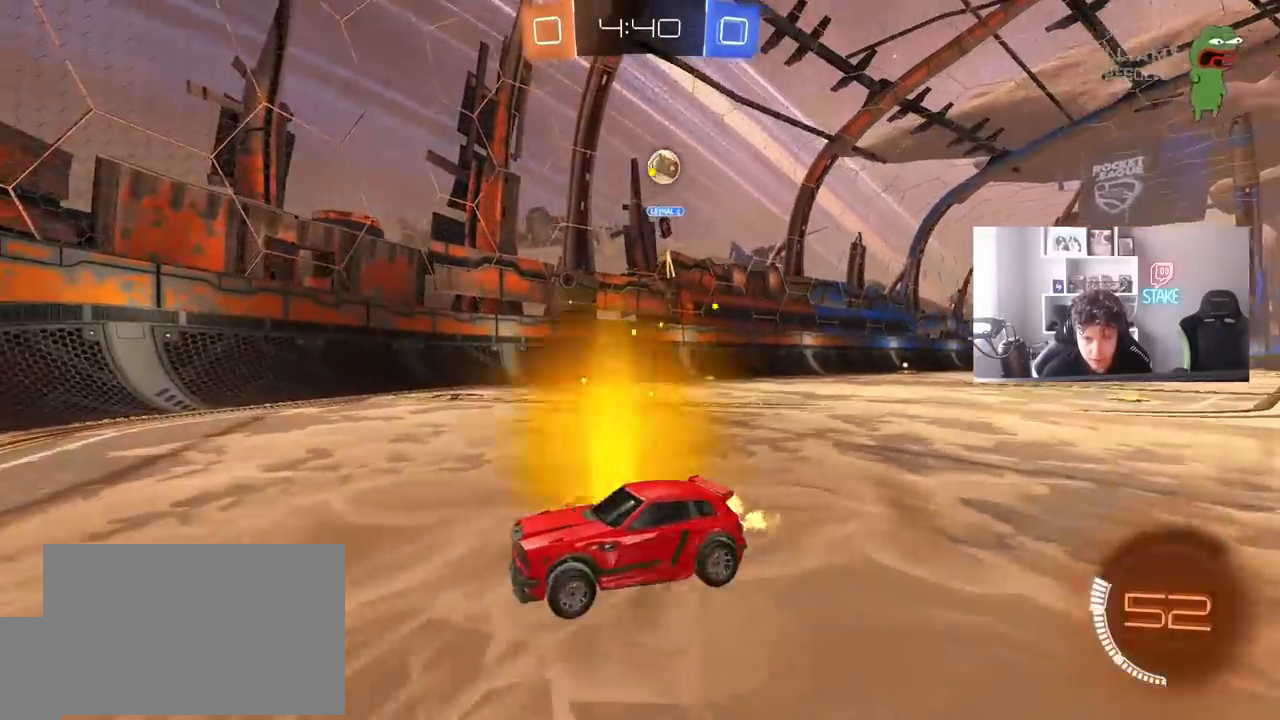
{"keys": ["s"], "mouse": [], "events": [[233, "a", "up"], [283, "w", "up"], [367, "s", "down"]]}
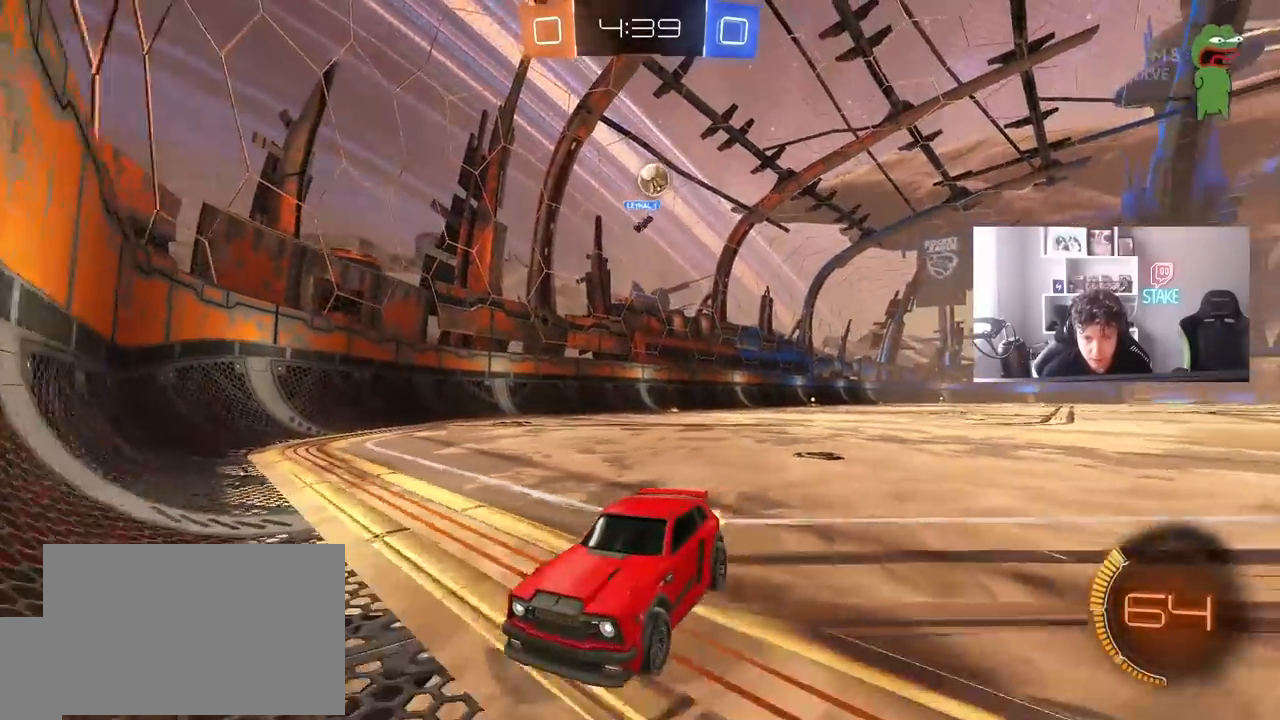
{"keys": ["w"], "mouse": [], "events": [[17, "s", "up"], [117, "w", "down"], [200, "d", "down"], [350, "d", "up"]]}
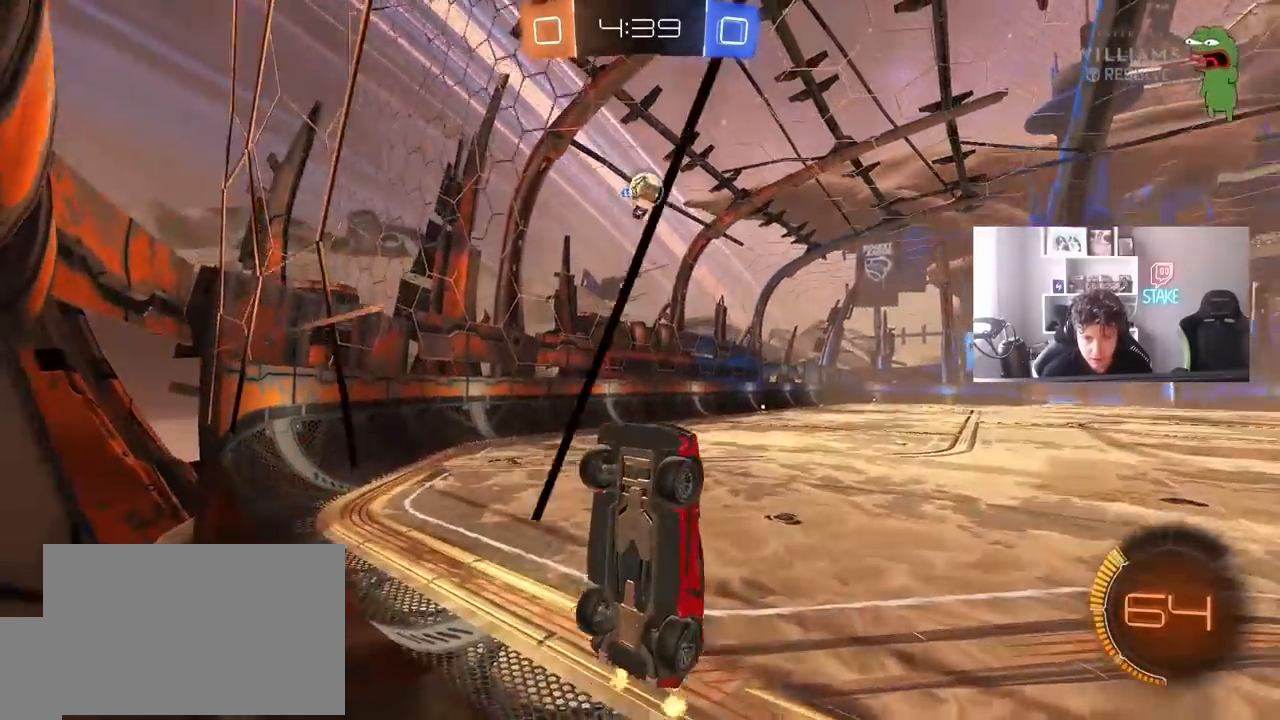
{"keys": ["d", "s"], "mouse": [], "events": [[33, "a", "down"], [83, "shift", "down"], [317, "shift", "up"], [317, "w", "up"], [400, "s", "down"], [500, "a", "up"], [500, "d", "down"]]}
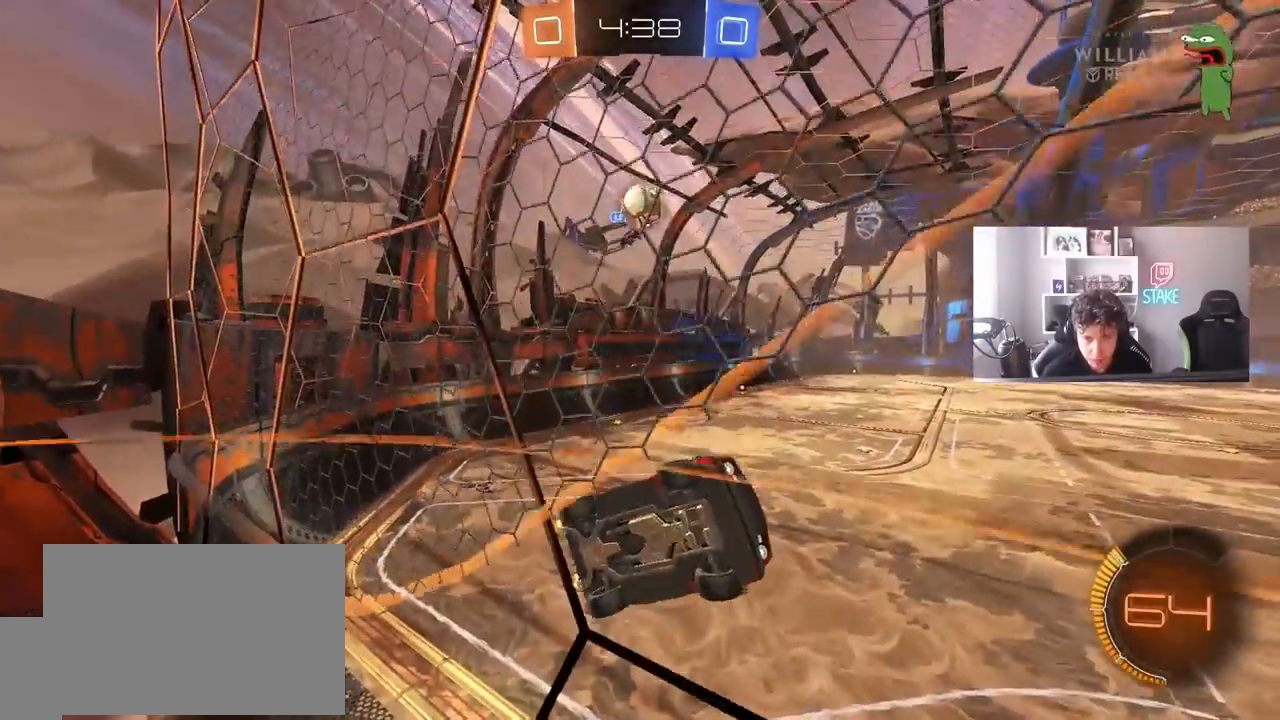
{"keys": ["a", "w"], "mouse": [], "events": [[150, "d", "up"], [150, "s", "up"], [233, "w", "down"], [283, "a", "down"]]}
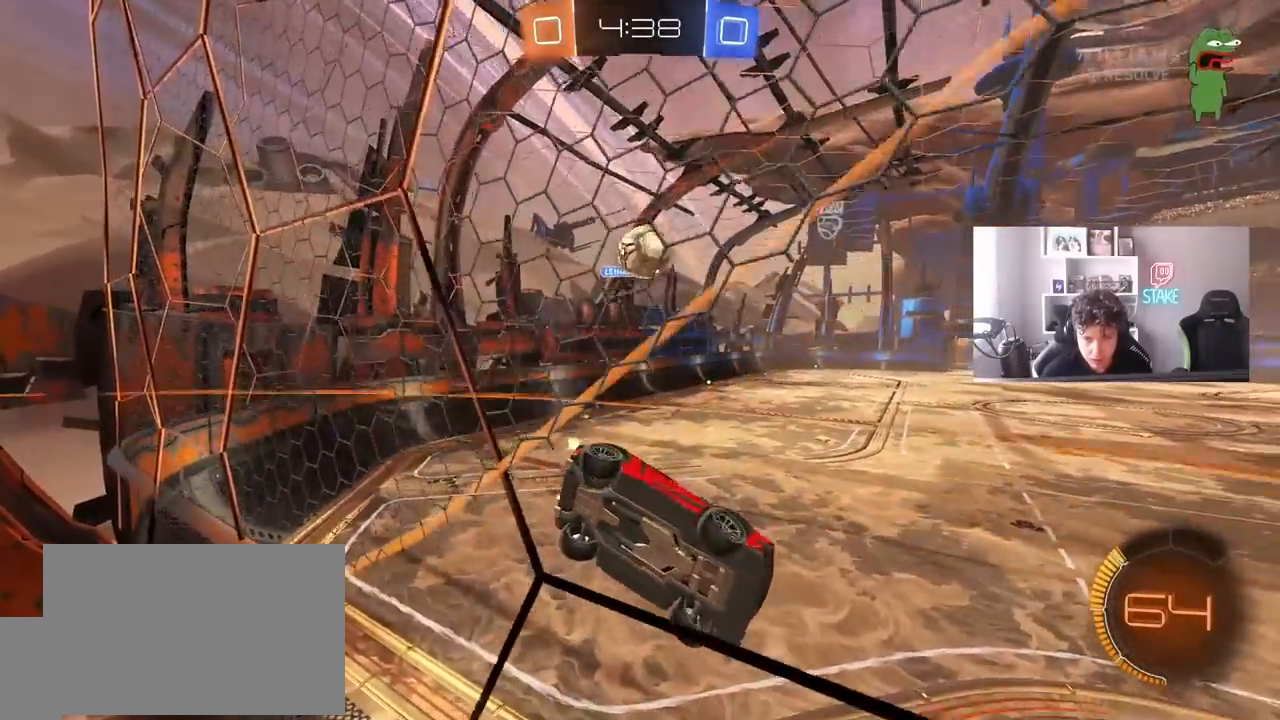
{"keys": ["w"], "mouse": [], "events": [[17, "a", "up"], [167, "w", "up"], [200, "s", "down"], [350, "s", "up"], [433, "w", "down"]]}
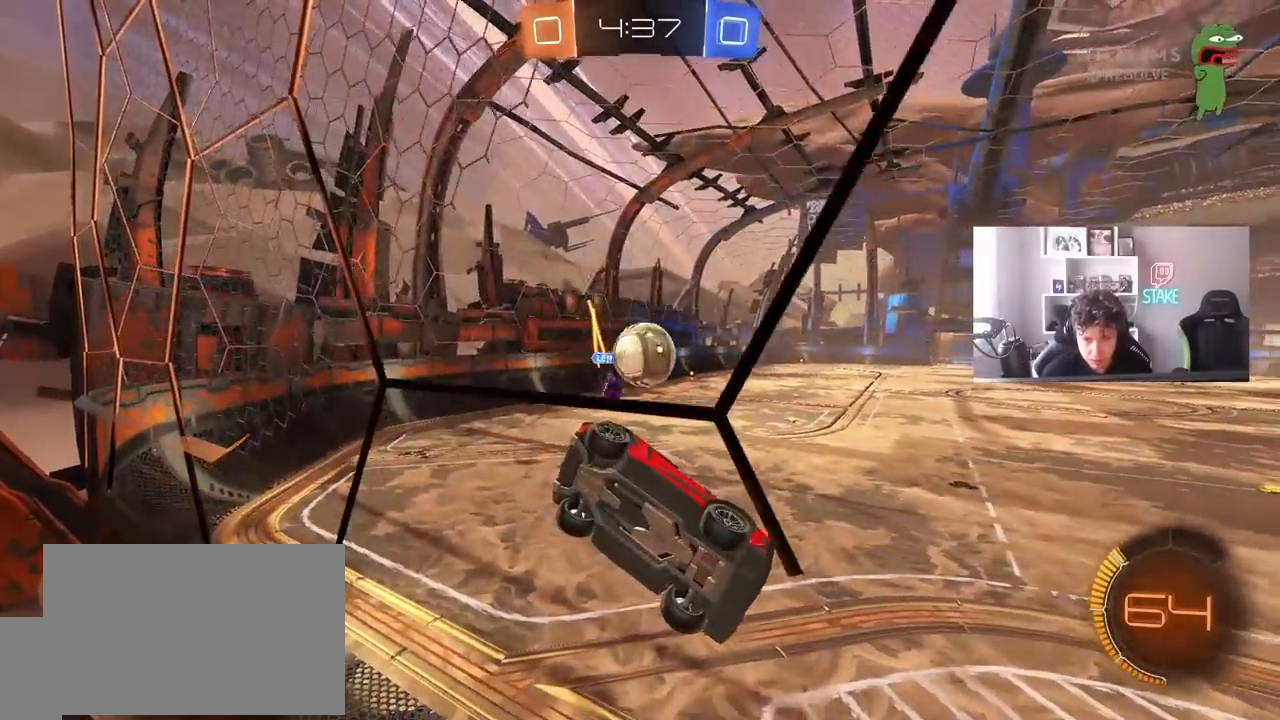
{"keys": ["d"], "mouse": [], "events": [[167, "mouse_left", "down"], [217, "d", "down"], [317, "d", "up"], [317, "mouse_left", "up"], [450, "d", "down"], [450, "w", "up"]]}
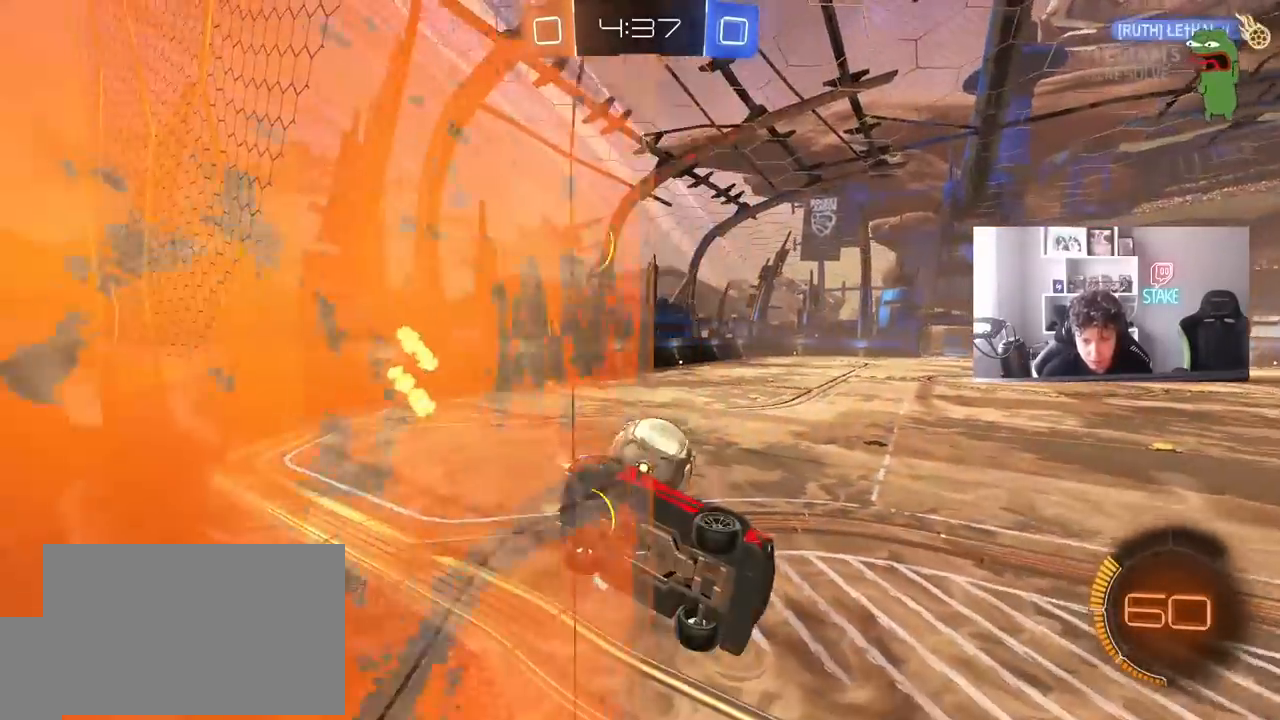
{"keys": ["a", "s", "shift", "w"], "mouse": ["left", "right"], "events": [[50, "d", "up"], [100, "d", "down"], [150, "d", "up"], [233, "mouse_left", "down"], [283, "a", "down"], [283, "mouse_right", "down"], [333, "shift", "down"], [333, "w", "down"], [467, "s", "down"]]}
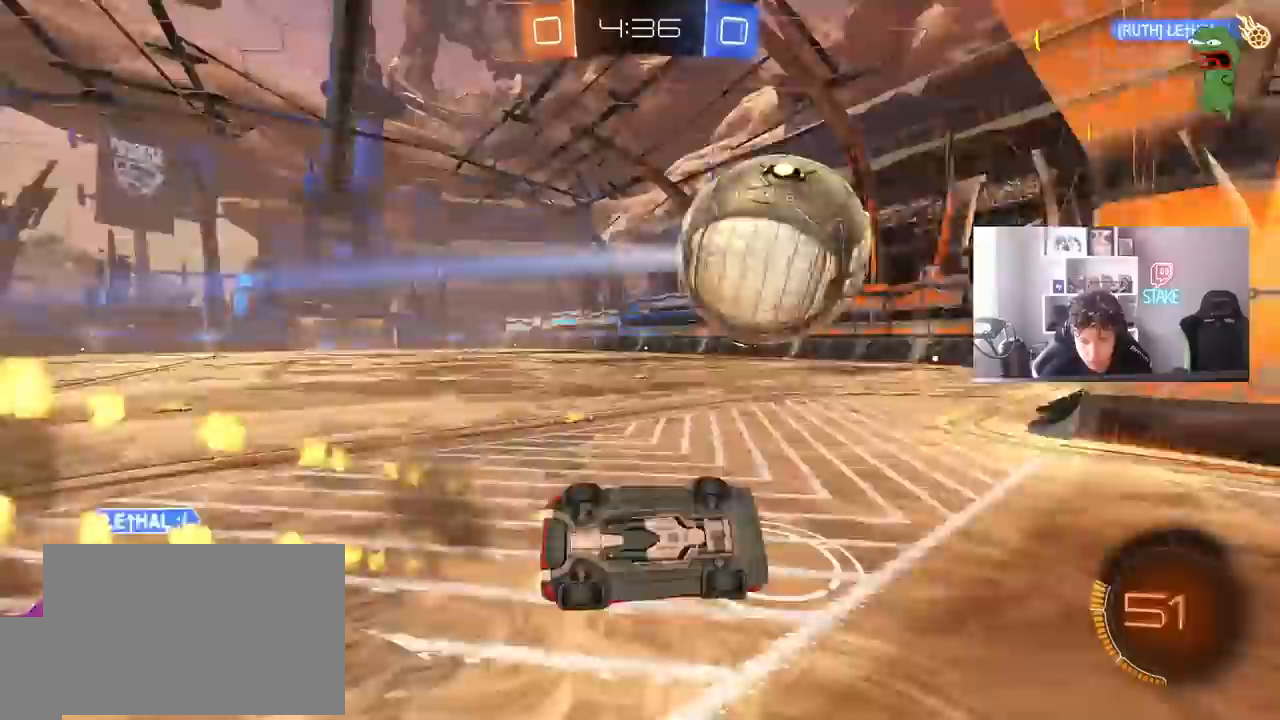
{"keys": ["a", "shift", "w"], "mouse": [], "events": [[17, "w", "up"], [67, "mouse_right", "up"], [117, "s", "up"], [300, "mouse_left", "up"], [400, "w", "down"]]}
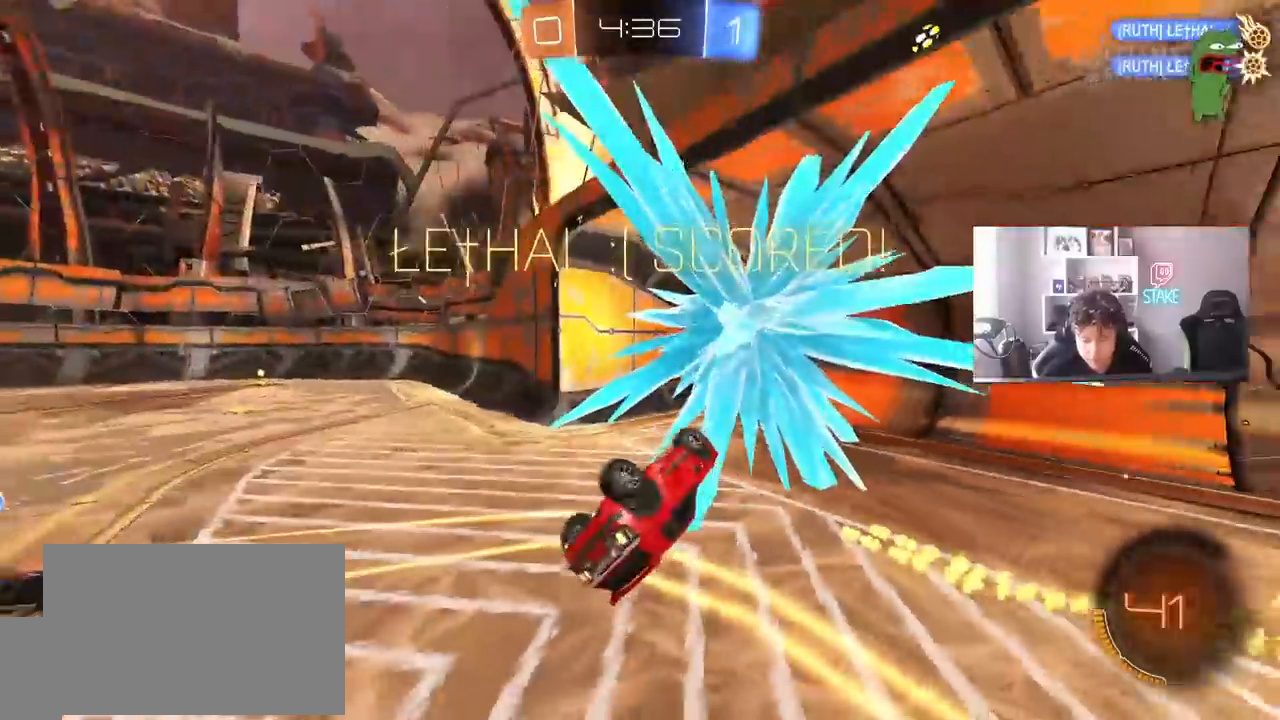
{"keys": [], "mouse": [], "events": [[267, "w", "up"], [450, "w", "down"], [500, "a", "up"], [500, "shift", "up"], [500, "w", "up"]]}
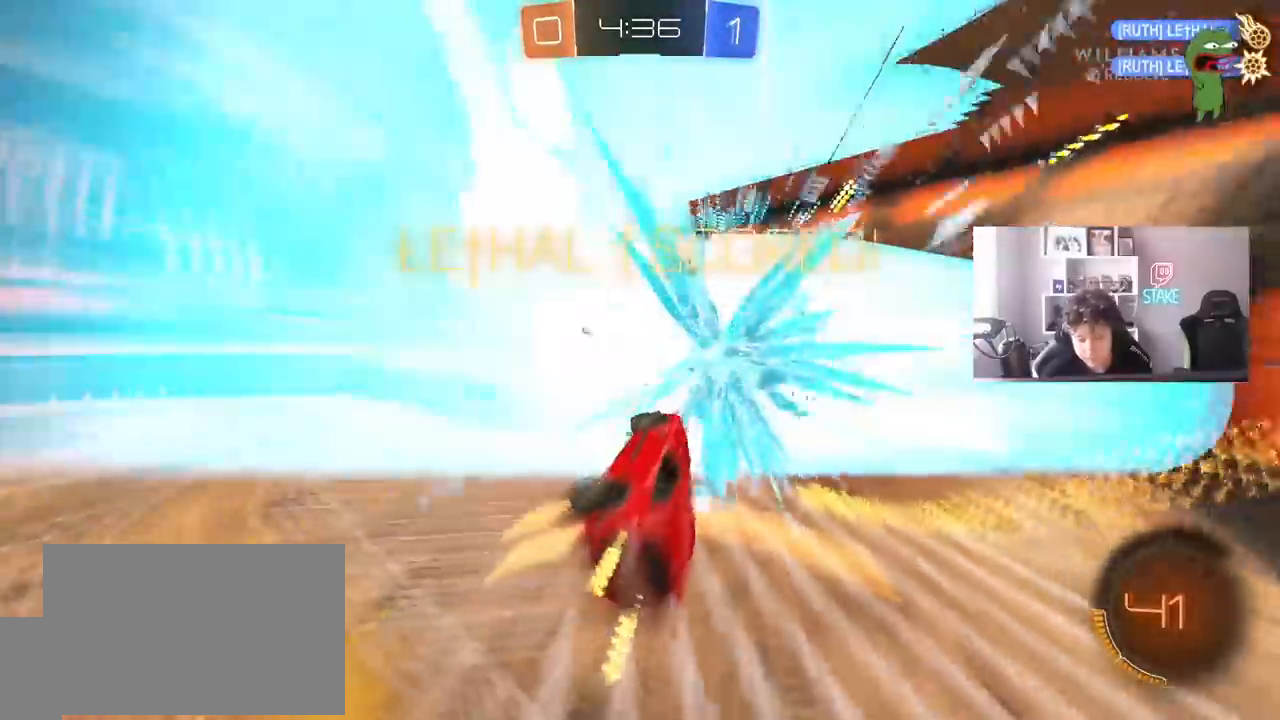
{"keys": [], "mouse": [], "events": []}
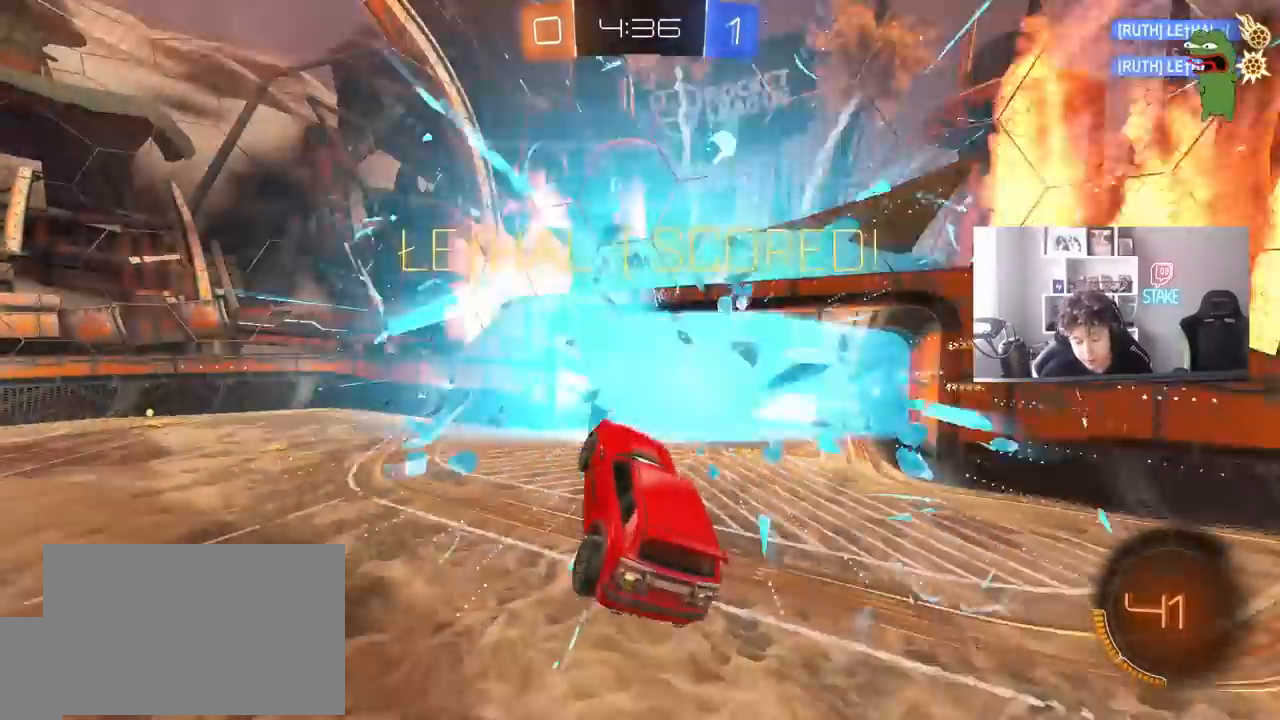
{"keys": [], "mouse": [], "events": []}
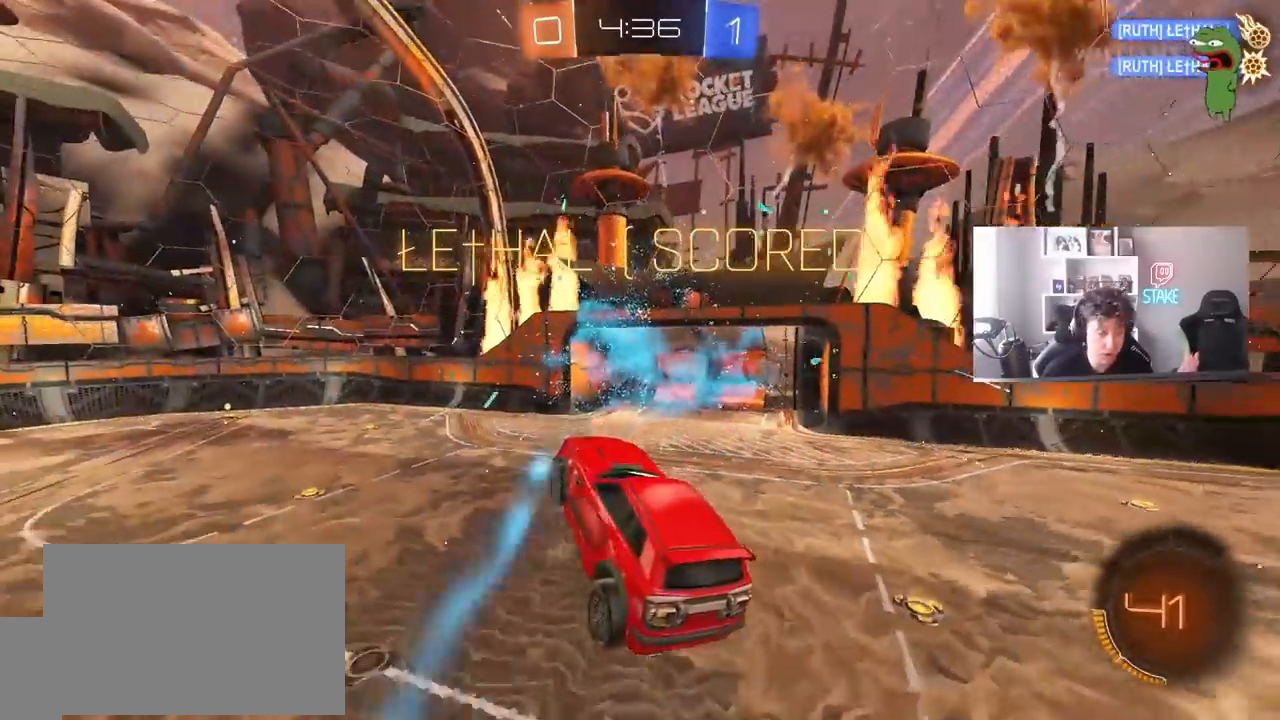
{"keys": [], "mouse": [], "events": []}
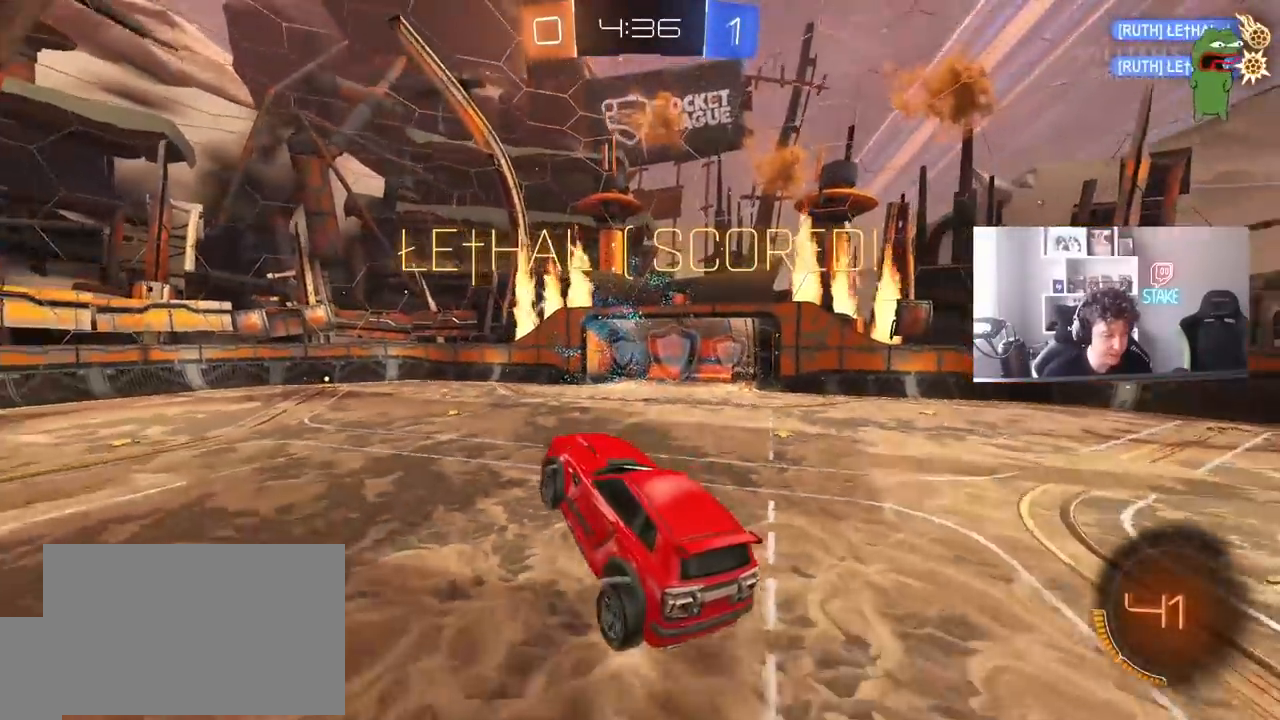
{"keys": ["d", "shift"], "mouse": ["left"], "events": [[183, "w", "down"], [233, "a", "down"], [283, "shift", "down"], [283, "w", "up"], [383, "a", "up"], [417, "mouse_left", "down"], [467, "d", "down"]]}
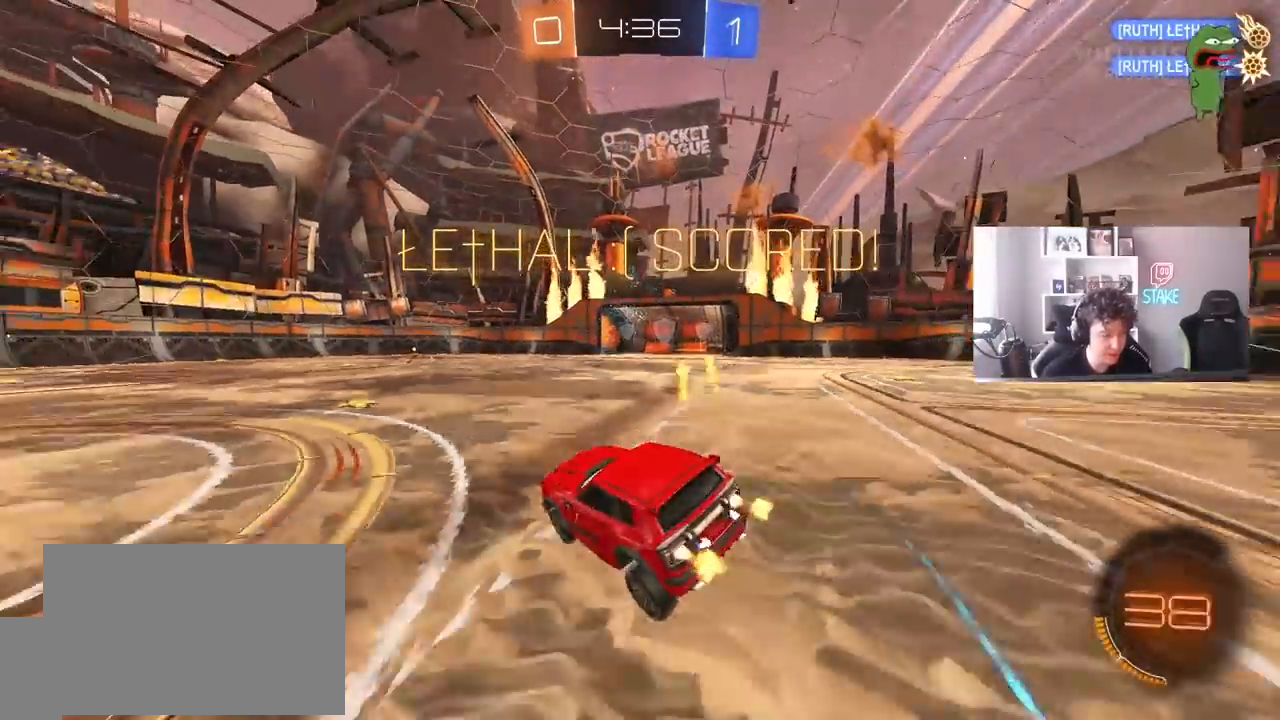
{"keys": ["d", "w"], "mouse": ["left"], "events": [[67, "w", "down"], [117, "shift", "up"]]}
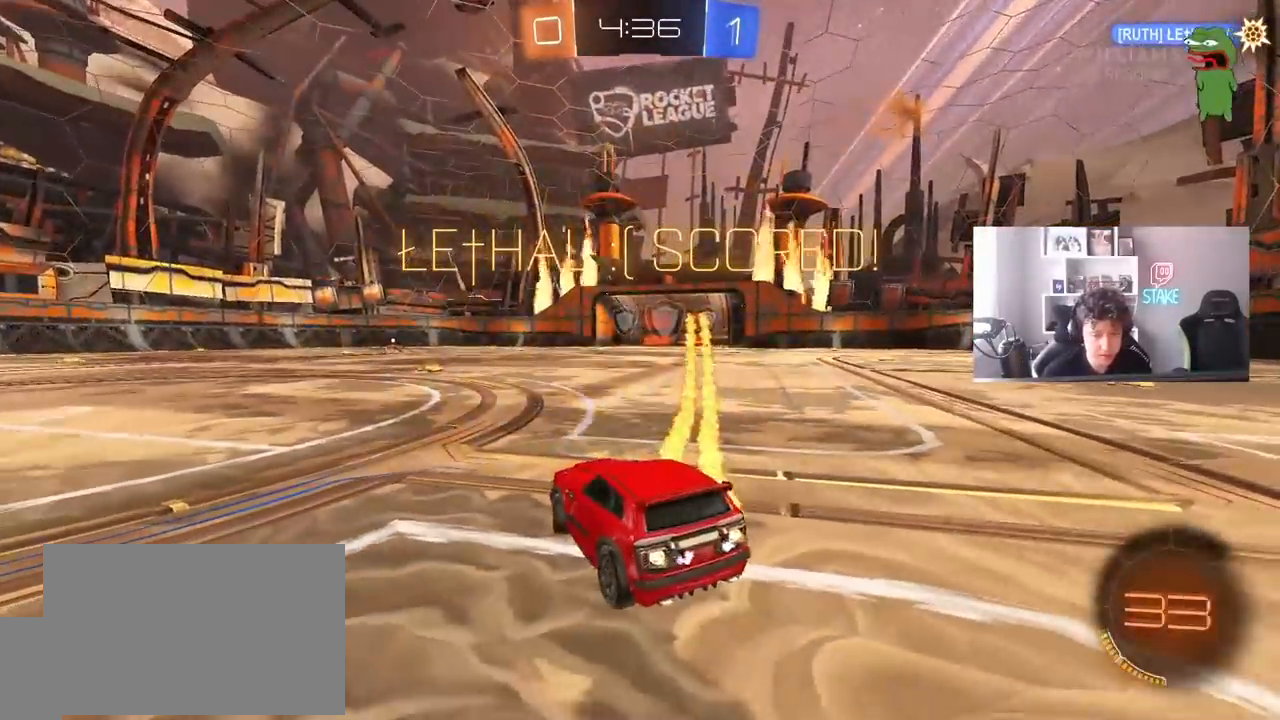
{"keys": ["a", "s", "shift"], "mouse": ["left", "right"], "events": [[267, "d", "up"], [267, "mouse_right", "down"], [317, "a", "down"], [317, "shift", "down"], [367, "mouse_right", "up"], [417, "mouse_right", "down"], [417, "s", "down"], [450, "w", "up"]]}
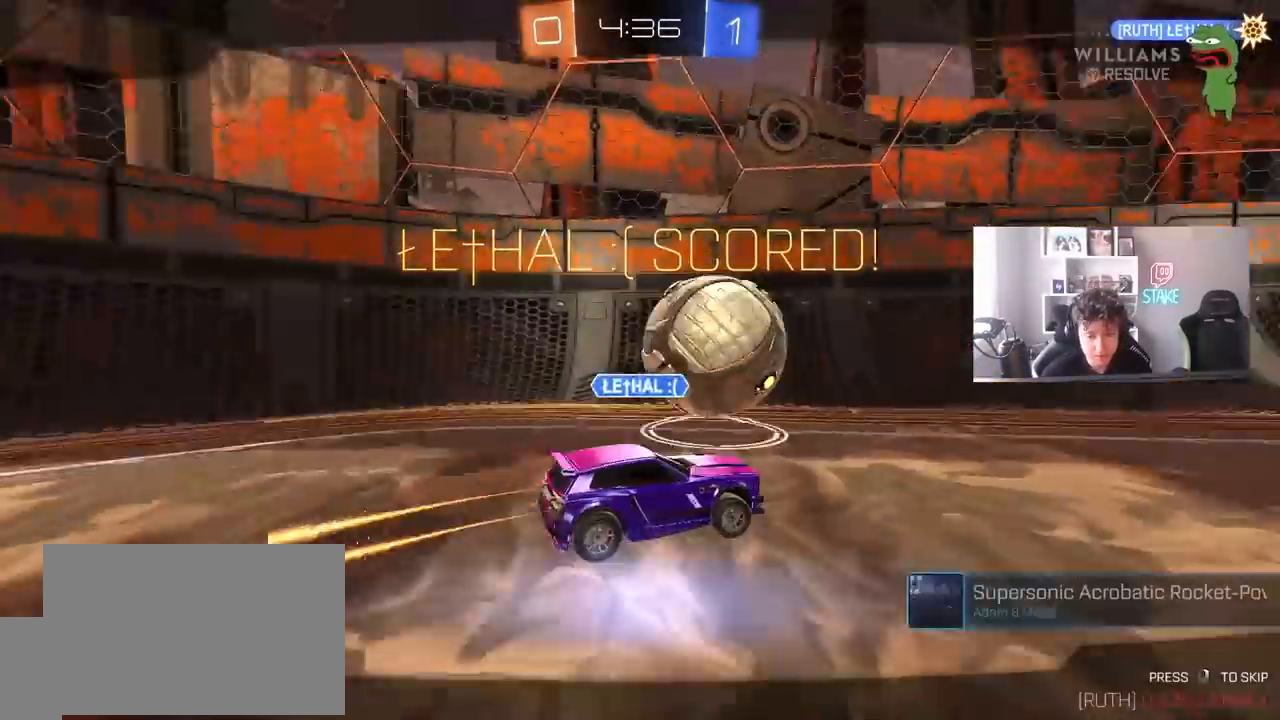
{"keys": [], "mouse": [], "events": [[100, "mouse_right", "up"], [183, "mouse_left", "up"], [333, "s", "up"], [383, "a", "up"], [383, "shift", "up"]]}
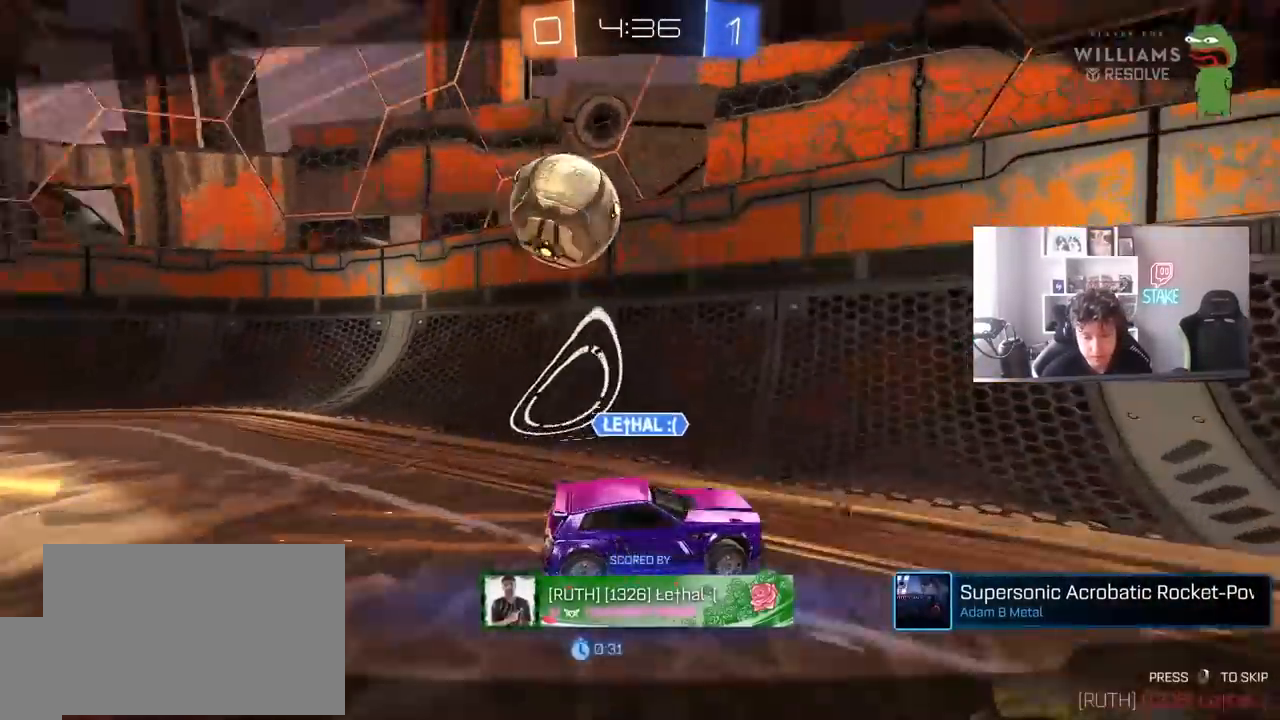
{"keys": [], "mouse": ["right"], "events": [[67, "mouse_right", "down"], [250, "mouse_right", "up"], [350, "mouse_right", "down"]]}
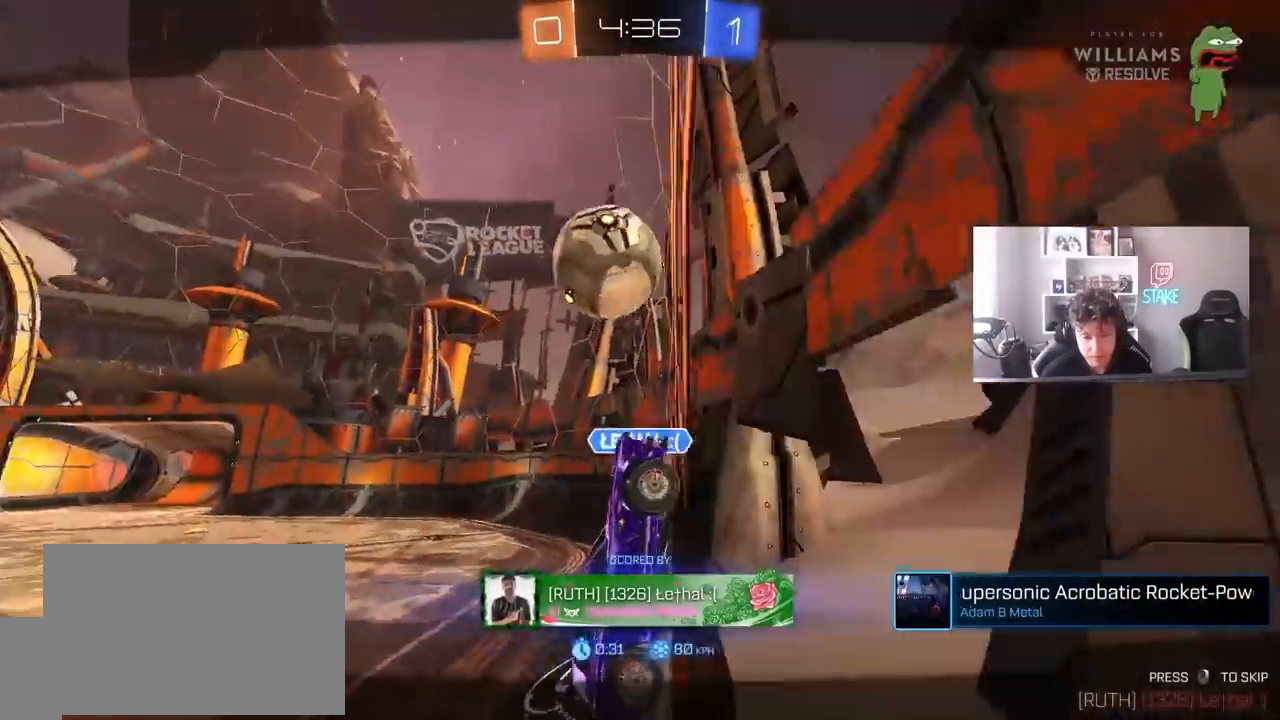
{"keys": [], "mouse": [], "events": [[33, "mouse_right", "up"]]}
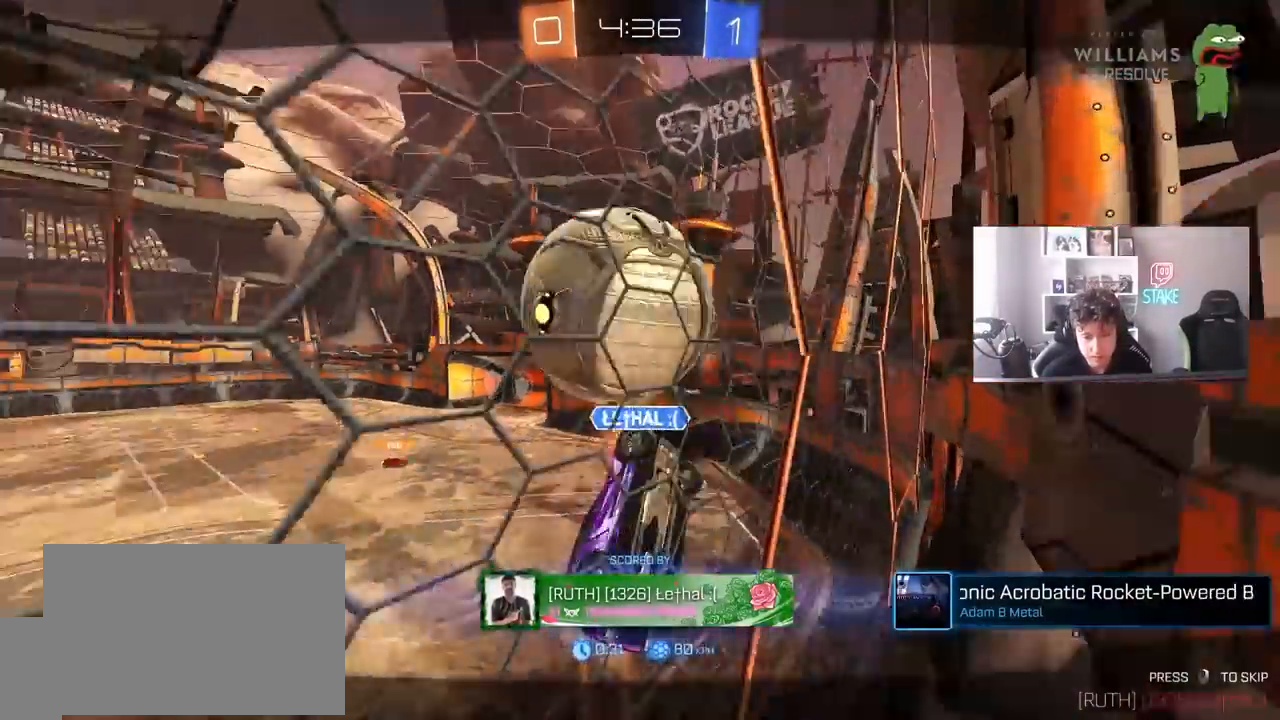
{"keys": [], "mouse": [], "events": []}
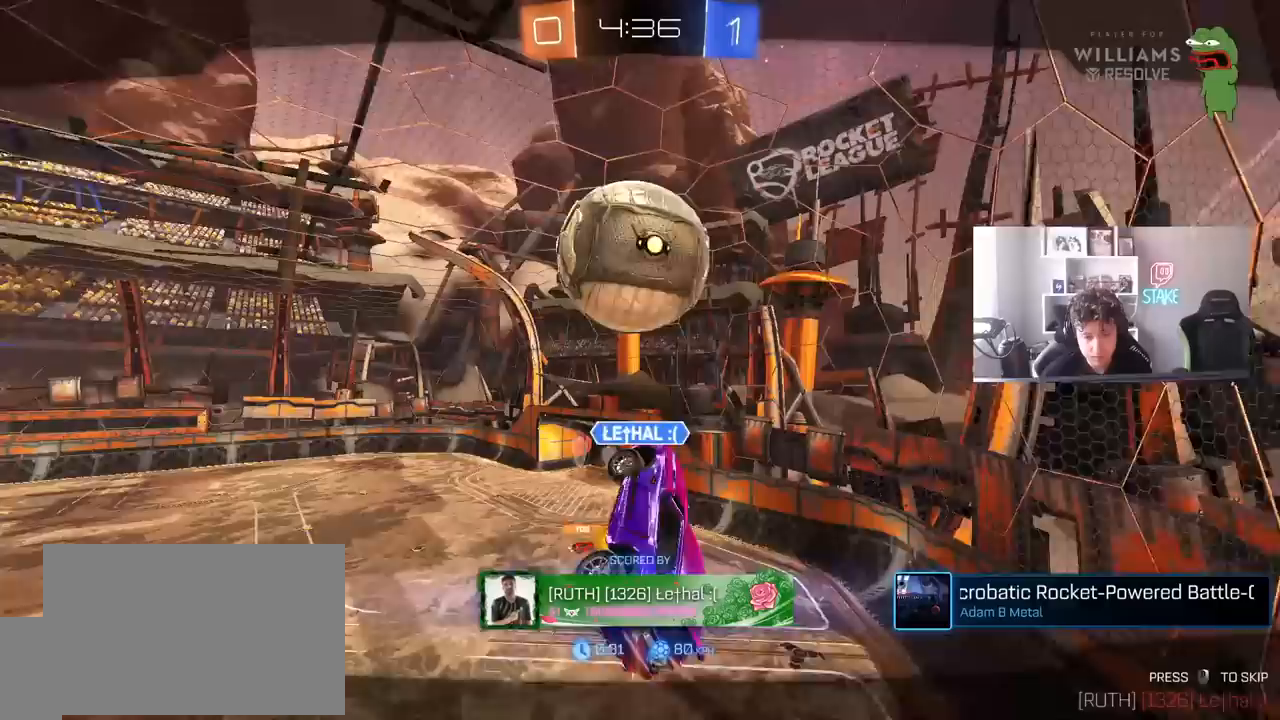
{"keys": ["alt", "tab"], "mouse": [], "events": [[250, "alt", "down"], [350, "tab", "down"]]}
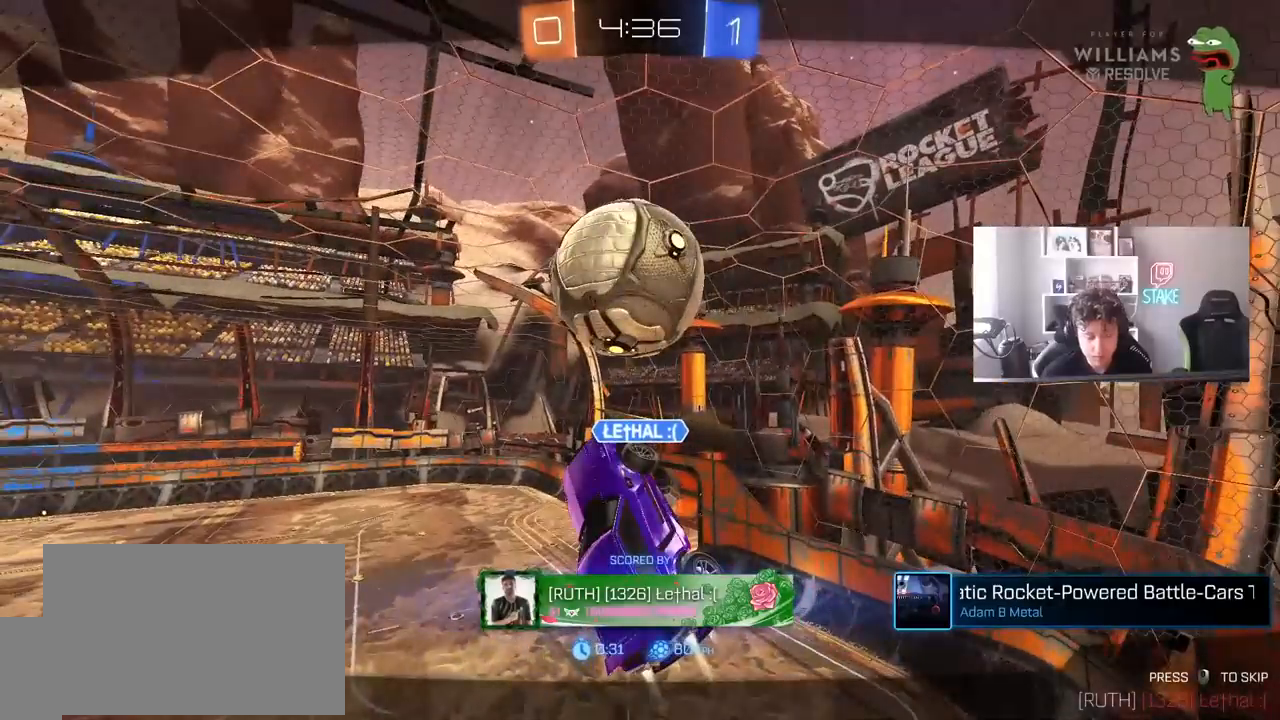
{"keys": [], "mouse": [], "events": [[50, "alt", "up"], [67, "tab", "up"]]}
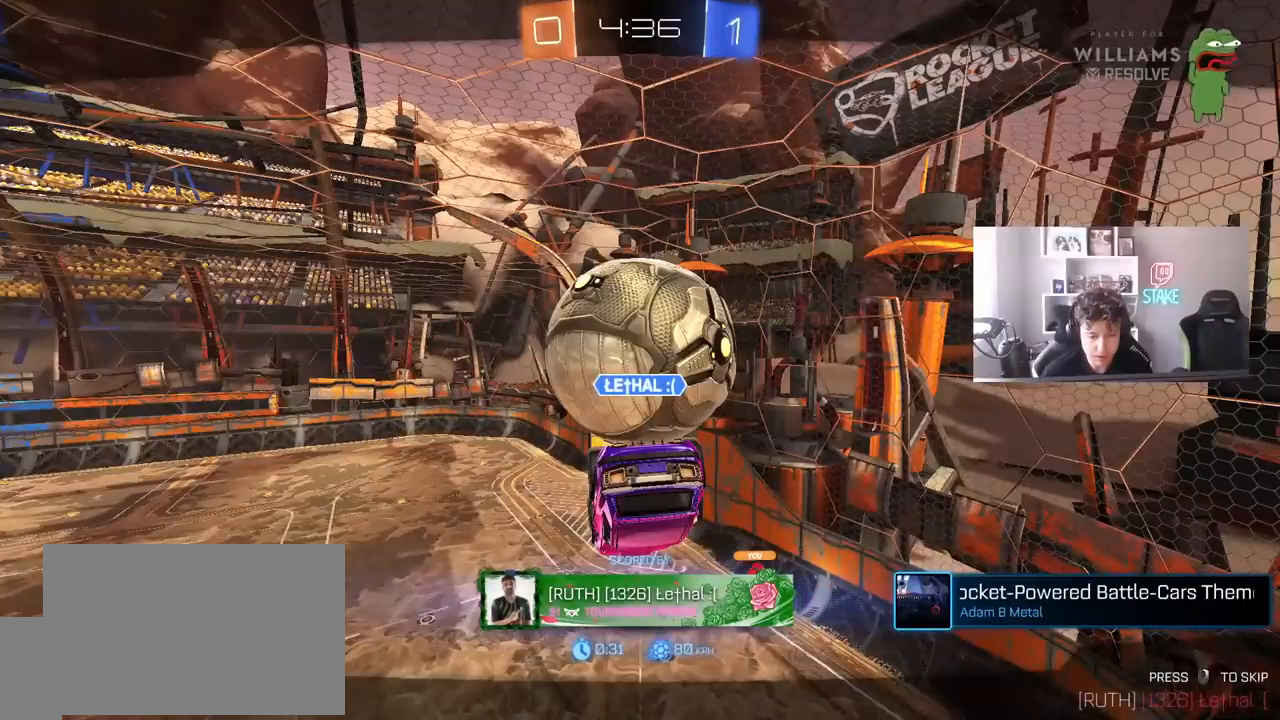
{"keys": [], "mouse": [], "events": []}
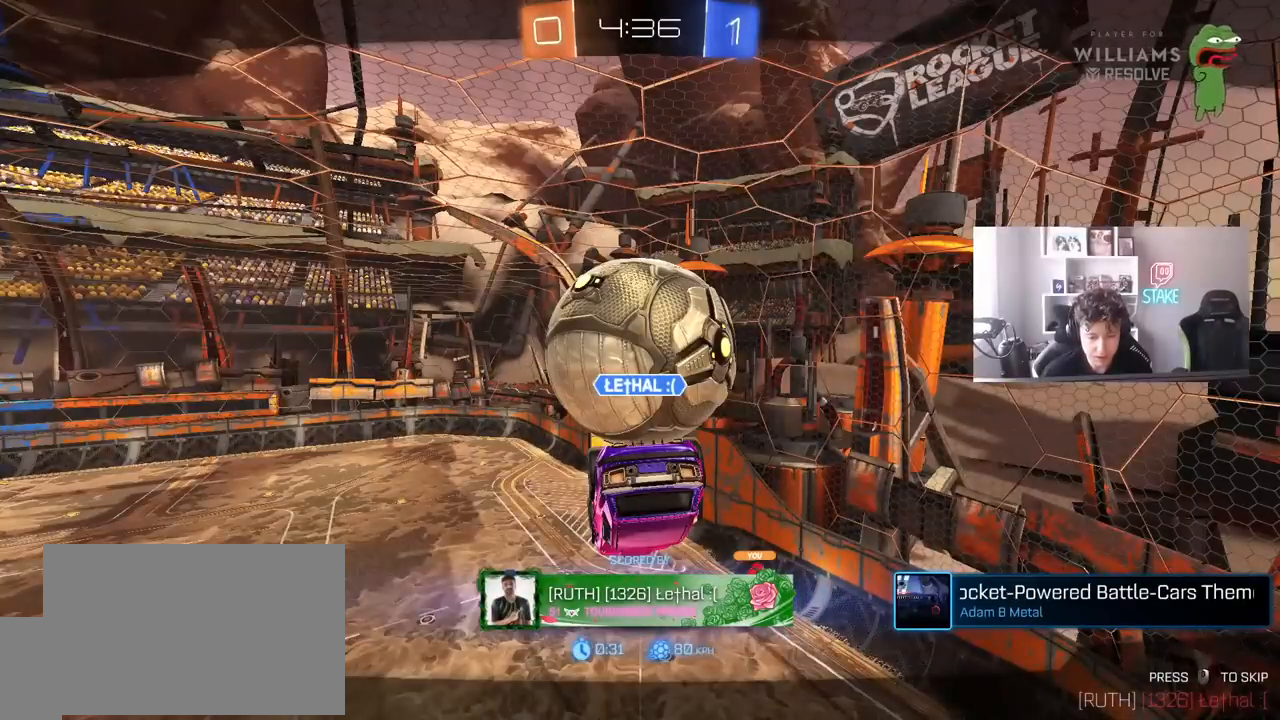
{"keys": [], "mouse": [], "events": [[233, "mouse_left", "down"], [283, "mouse_left", "up"]]}
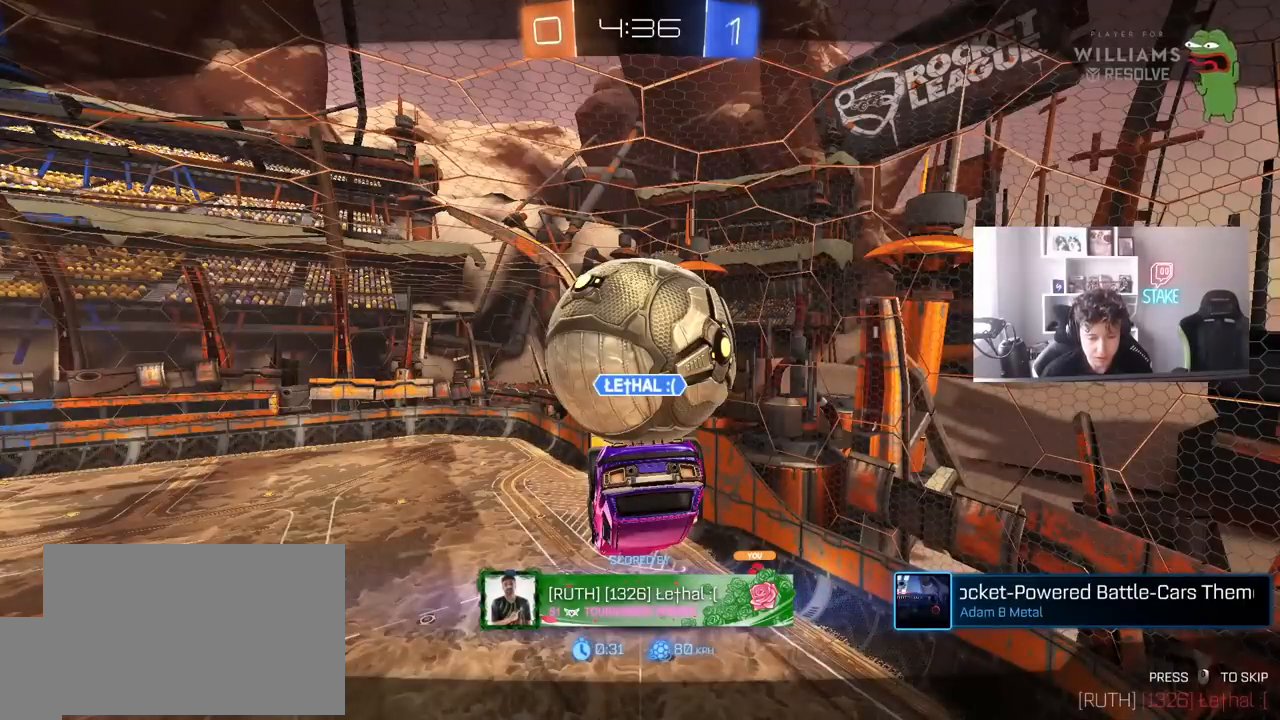
{"keys": [], "mouse": [], "events": [[200, "mouse_left", "down"], [367, "mouse_left", "up"]]}
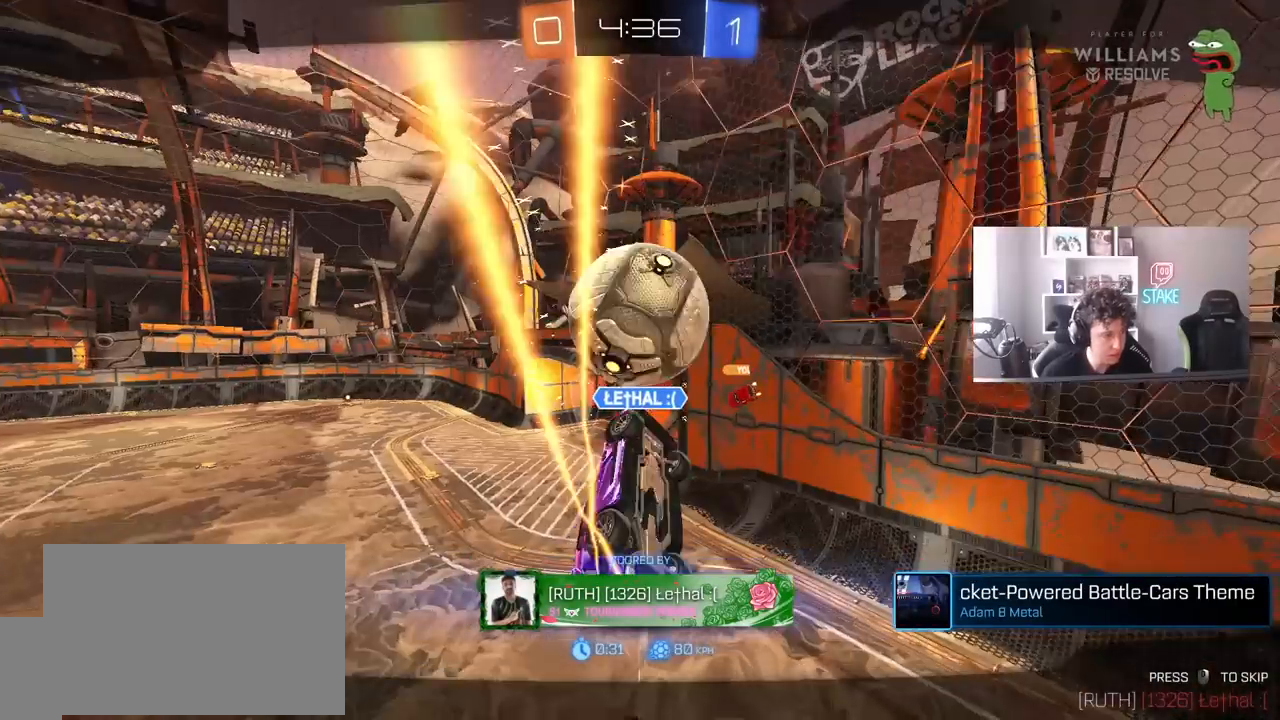
{"keys": [], "mouse": [], "events": [[83, "mouse_right", "down"], [167, "mouse_right", "up"], [267, "mouse_right", "down"], [400, "mouse_right", "up"]]}
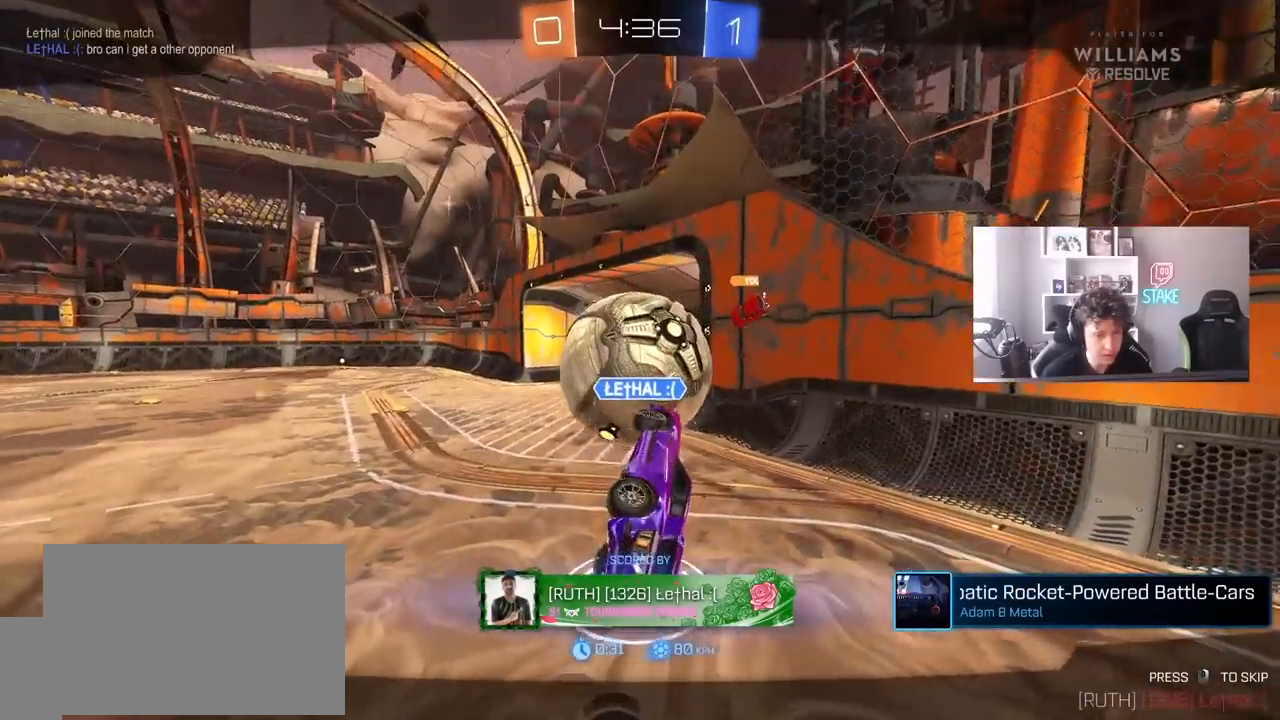
{"keys": [], "mouse": [], "events": []}
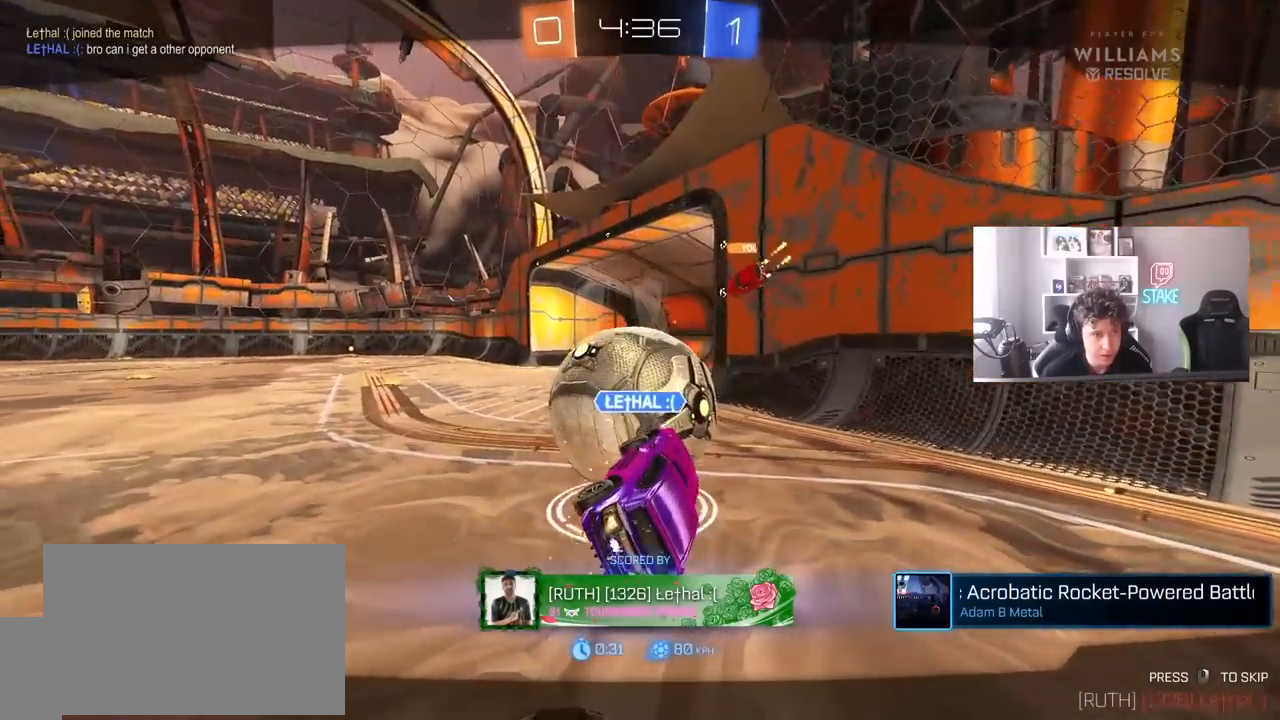
{"keys": [], "mouse": [], "events": []}
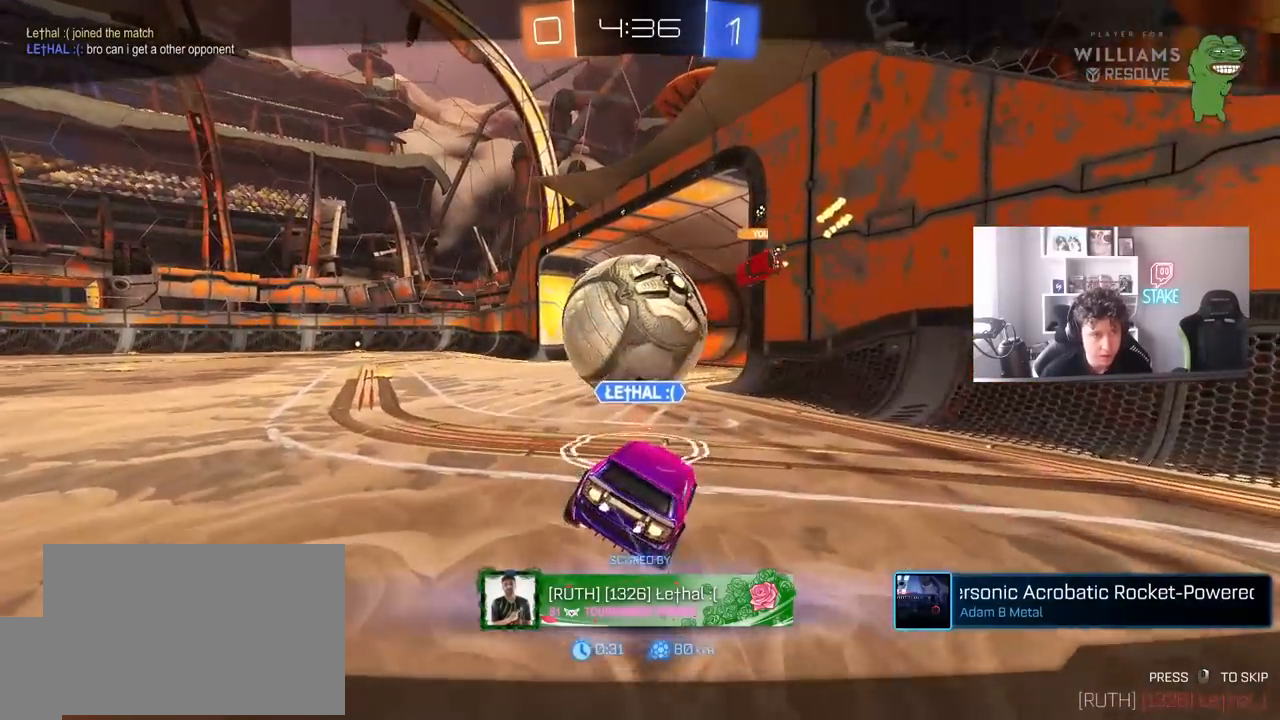
{"keys": [], "mouse": [], "events": []}
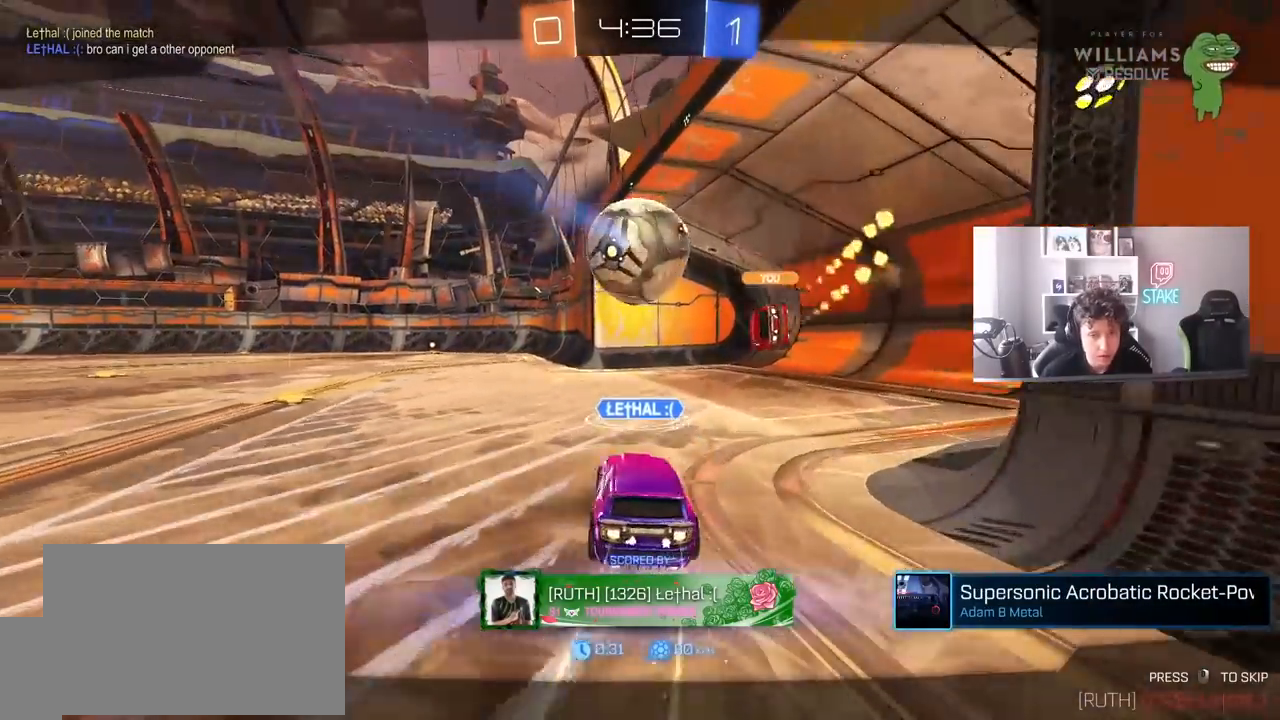
{"keys": [], "mouse": [], "events": [[50, "mouse_right", "down"], [50, "tab", "down"], [183, "mouse_right", "up"], [283, "mouse_right", "down"], [383, "tab", "up"], [467, "mouse_right", "up"]]}
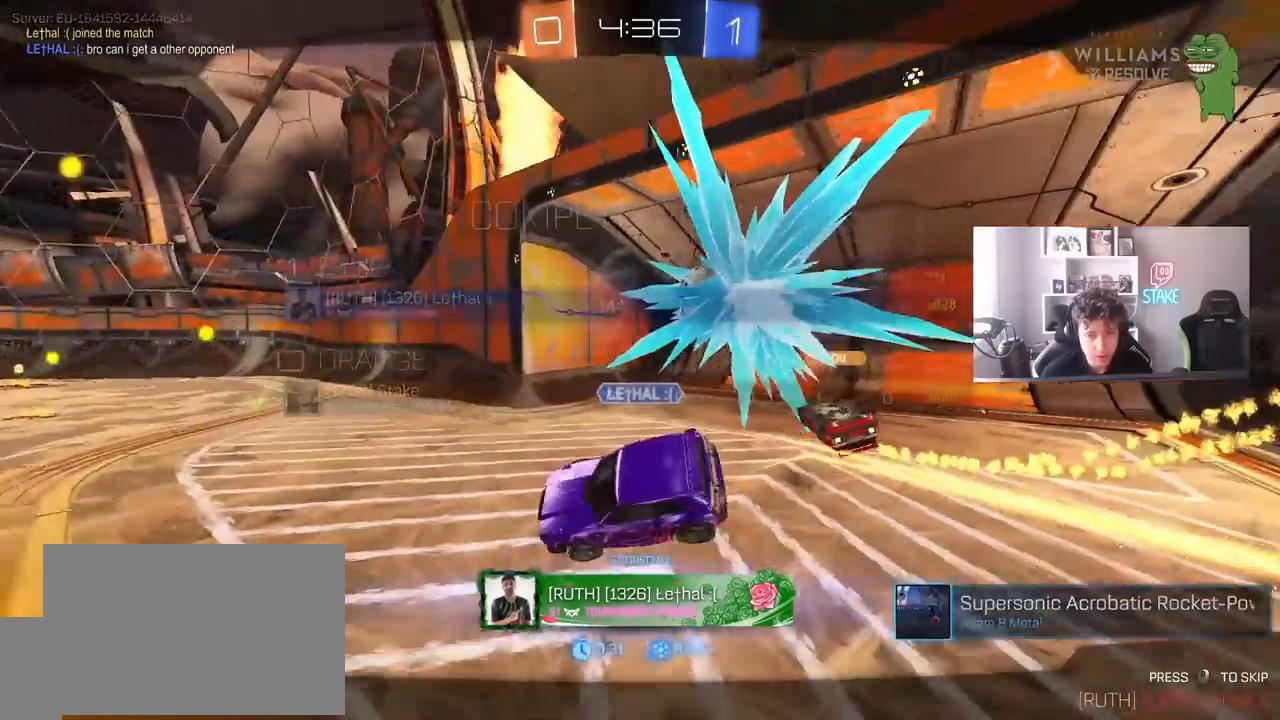
{"keys": ["tab"], "mouse": [], "events": [[17, "mouse_right", "down"], [200, "mouse_right", "up"], [250, "mouse_right", "down"], [250, "tab", "down"], [433, "mouse_right", "up"]]}